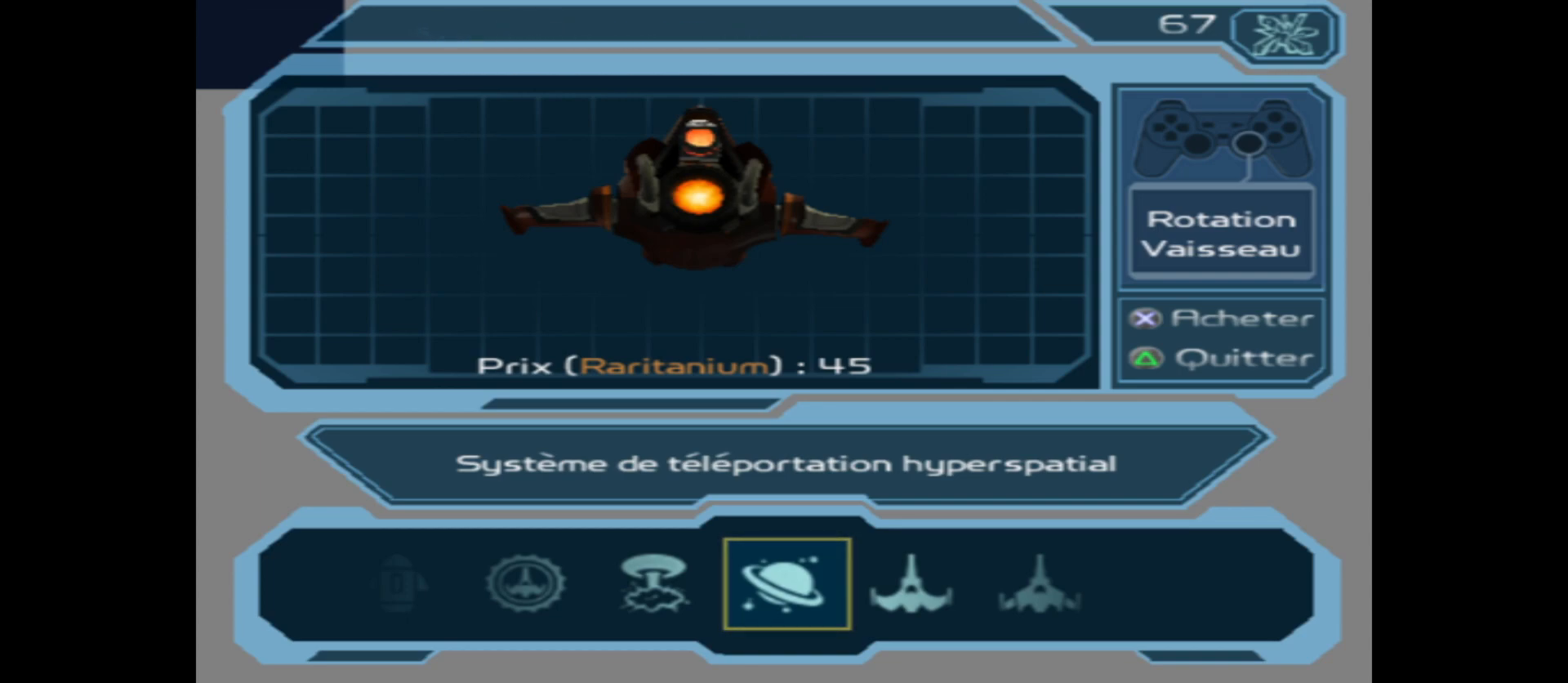
Gameplay with a controller (Xbox layout); each line is a JSON object with the inputs held at the frame after it. "events" lists button and stick changes between this image and that frame as [ms after this image, input, new state], when the widget could be followed in between.
{"buttons": [], "left_stick": "right", "right_stick": "center", "events": [[367, "left_stick", "right"]]}
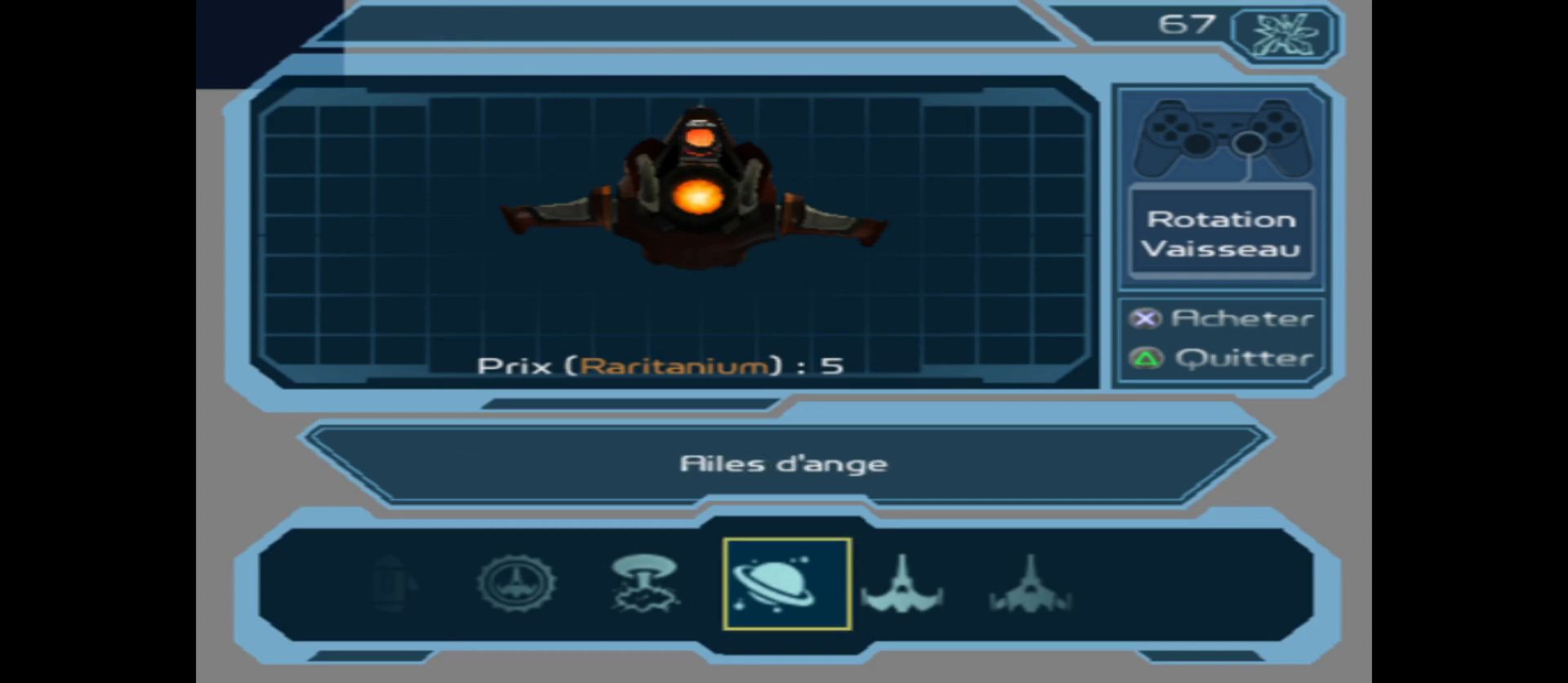
{"buttons": [], "left_stick": "center", "right_stick": "center", "events": [[17, "left_stick", "center"]]}
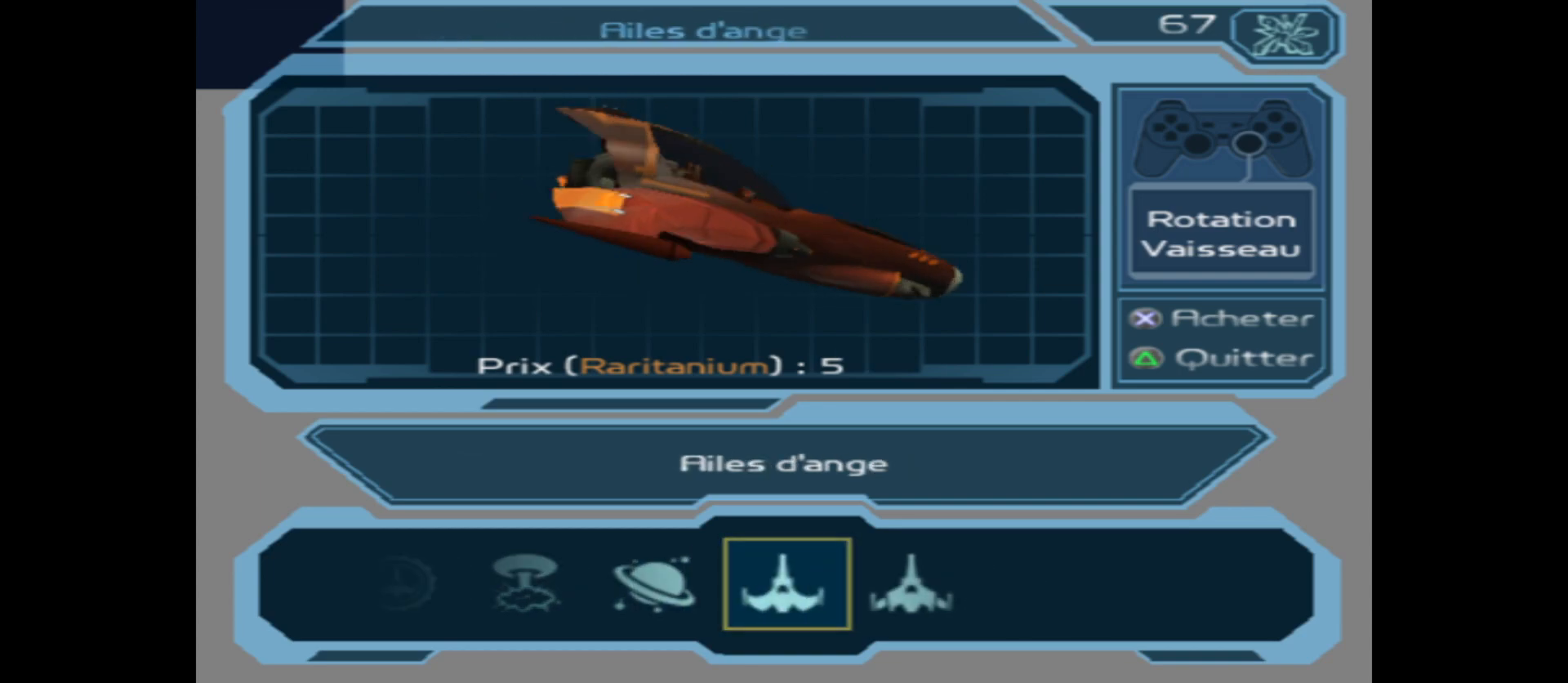
{"buttons": [], "left_stick": "center", "right_stick": "center", "events": []}
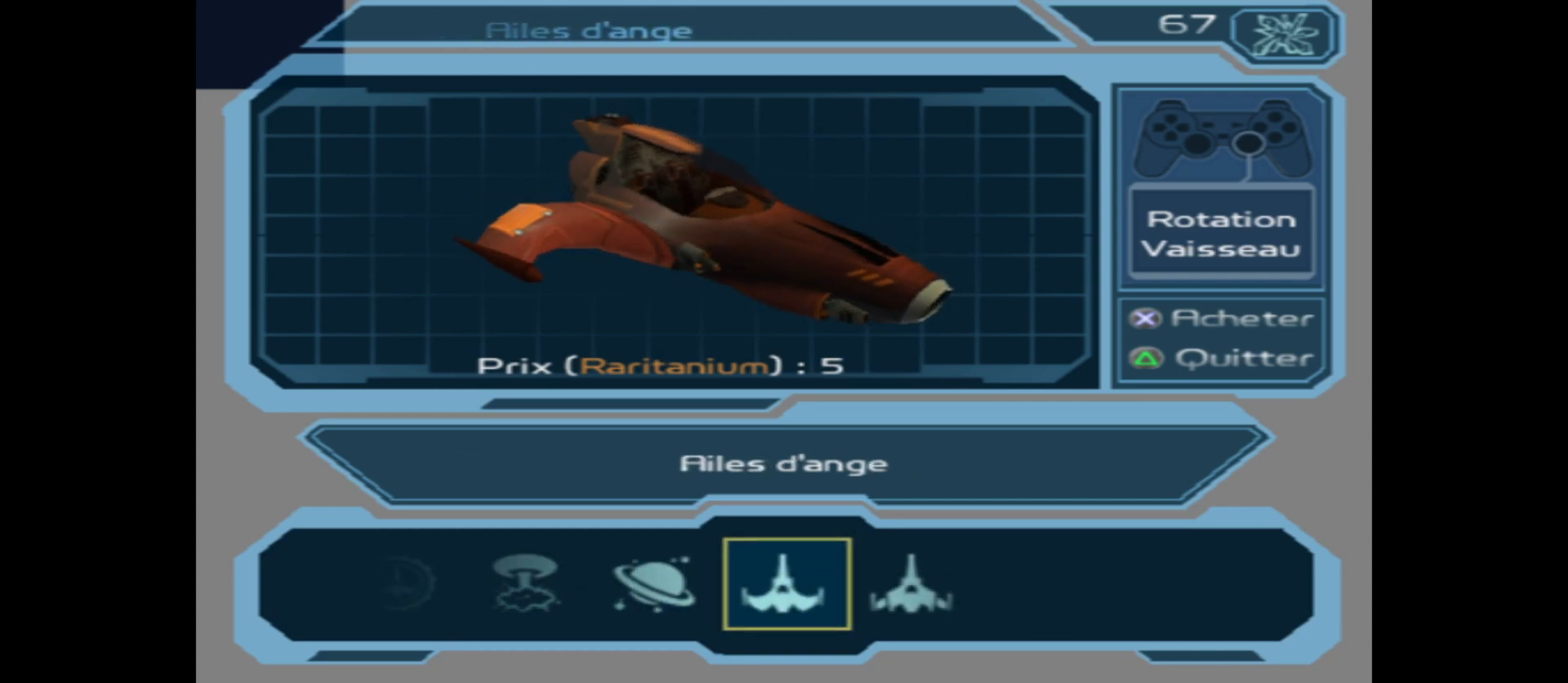
{"buttons": [], "left_stick": "center", "right_stick": "center", "events": []}
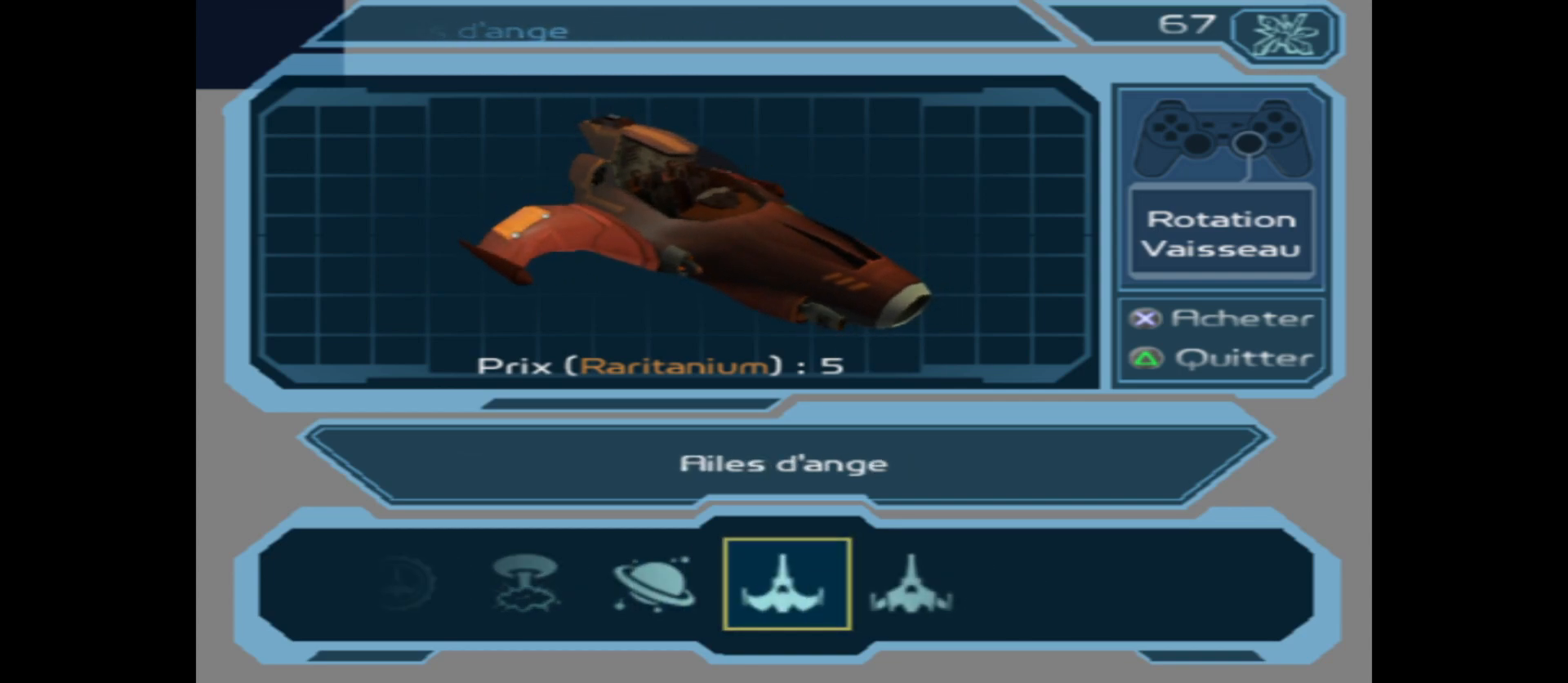
{"buttons": [], "left_stick": "right", "right_stick": "center", "events": [[383, "left_stick", "right"]]}
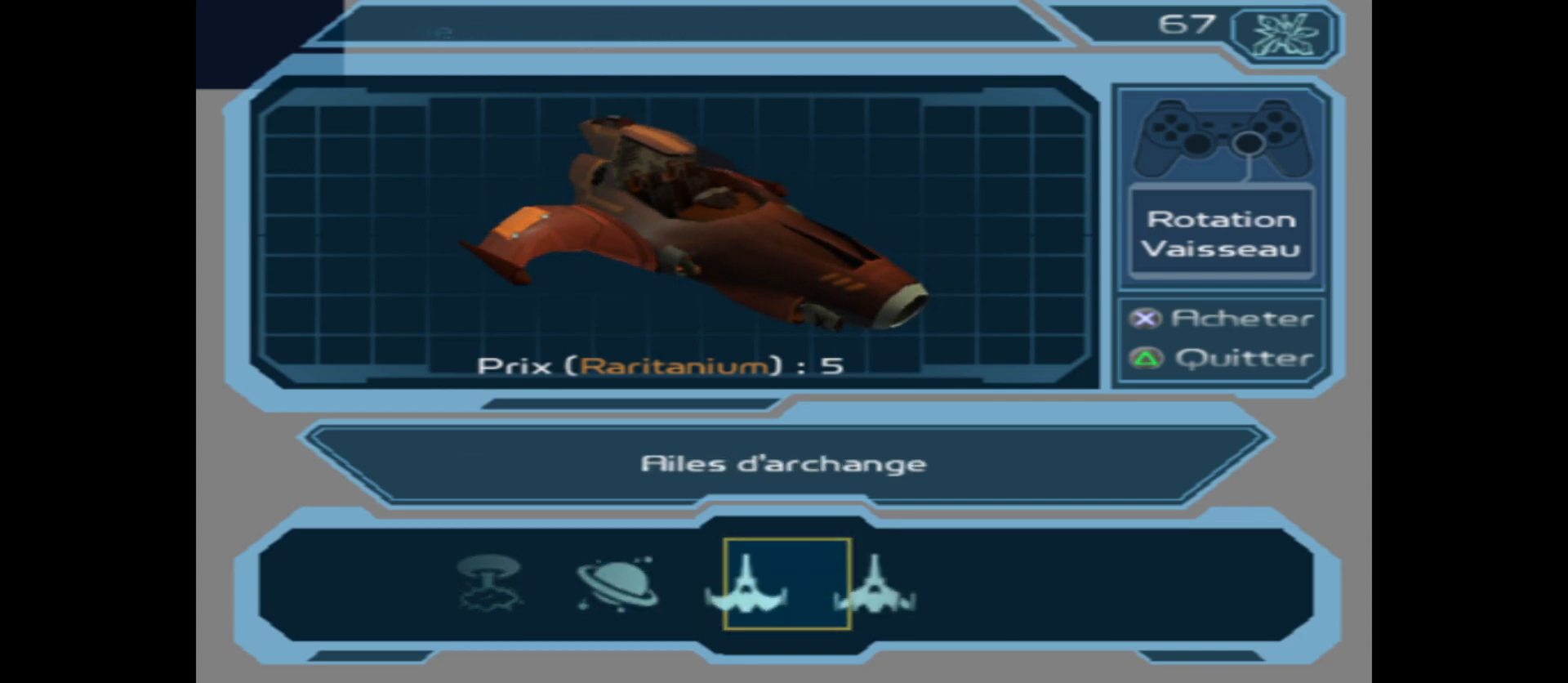
{"buttons": [], "left_stick": "center", "right_stick": "center", "events": [[33, "left_stick", "center"], [350, "left_stick", "left"], [483, "left_stick", "center"]]}
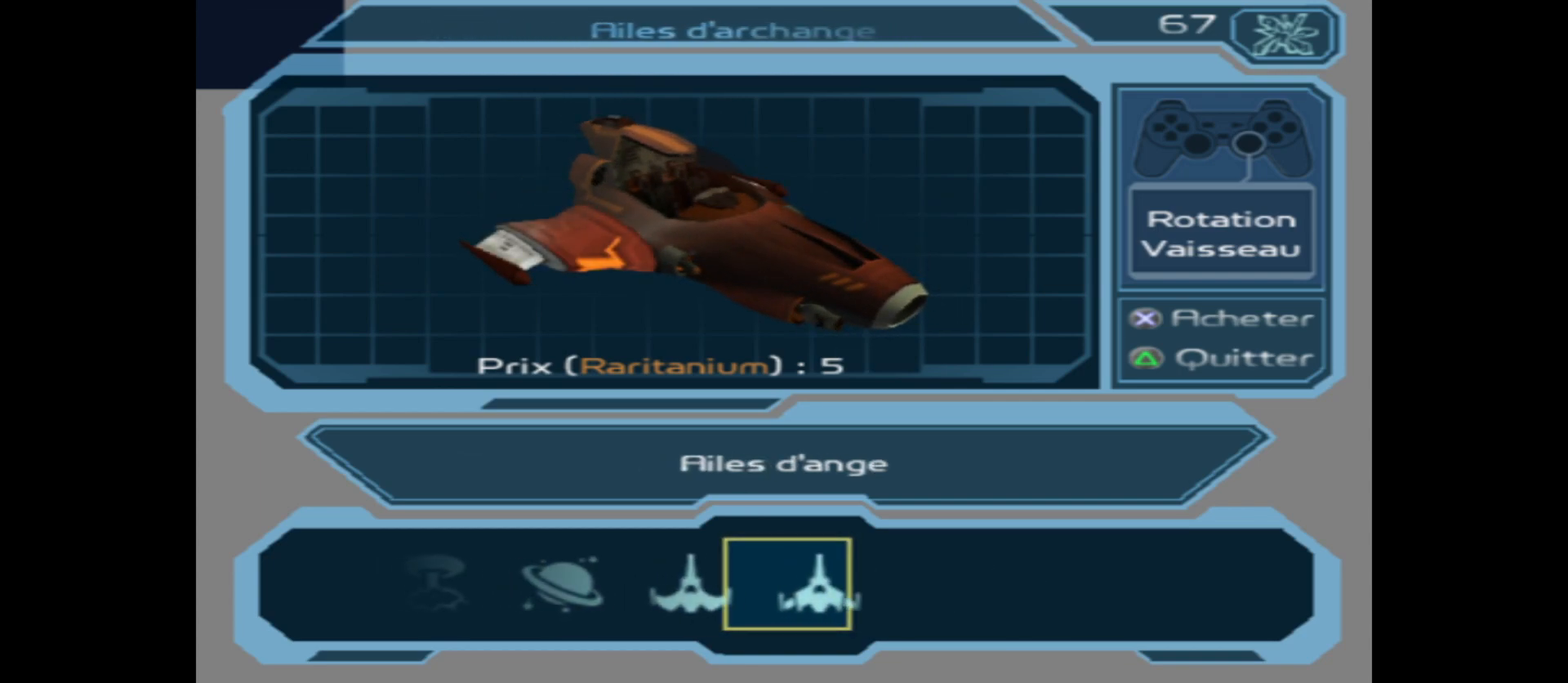
{"buttons": [], "left_stick": "center", "right_stick": "center", "events": [[83, "left_stick", "left"], [233, "left_stick", "center"]]}
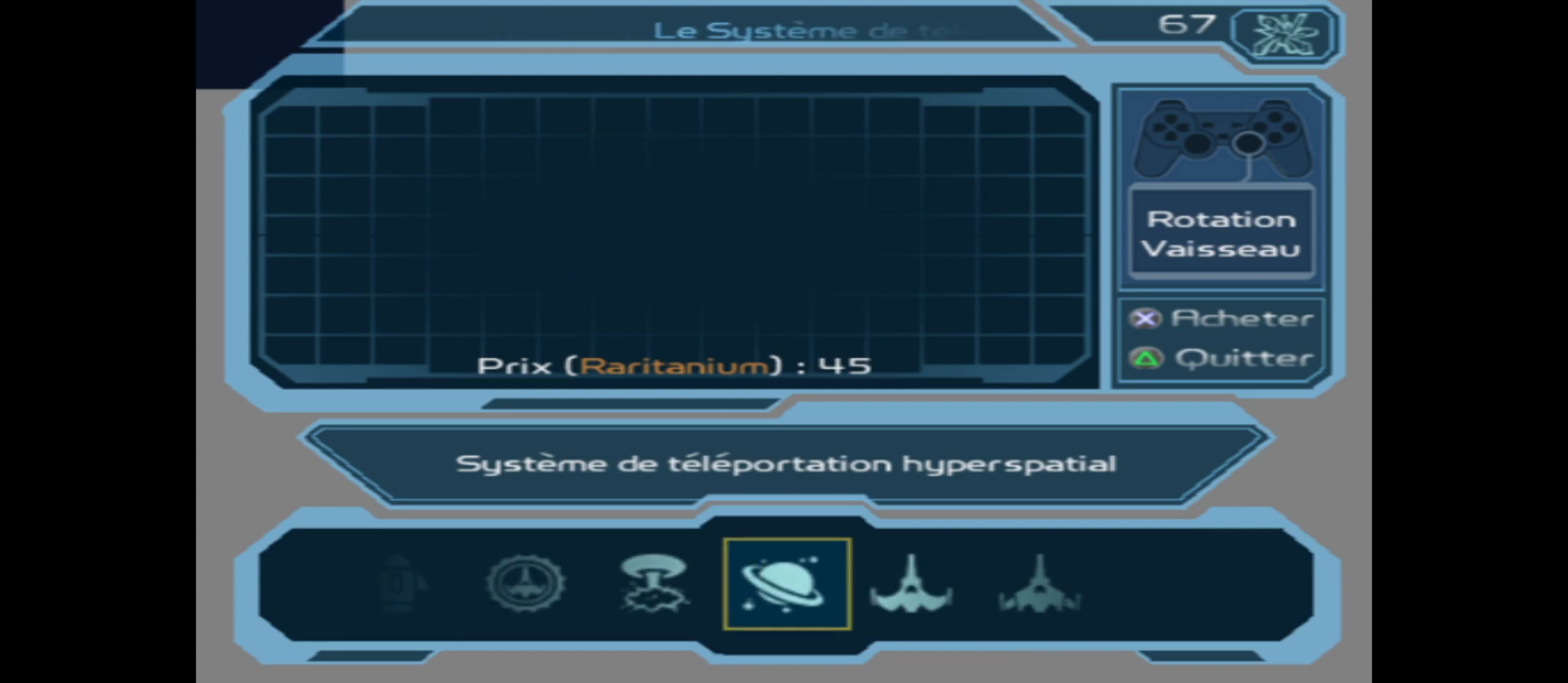
{"buttons": [], "left_stick": "center", "right_stick": "center", "events": []}
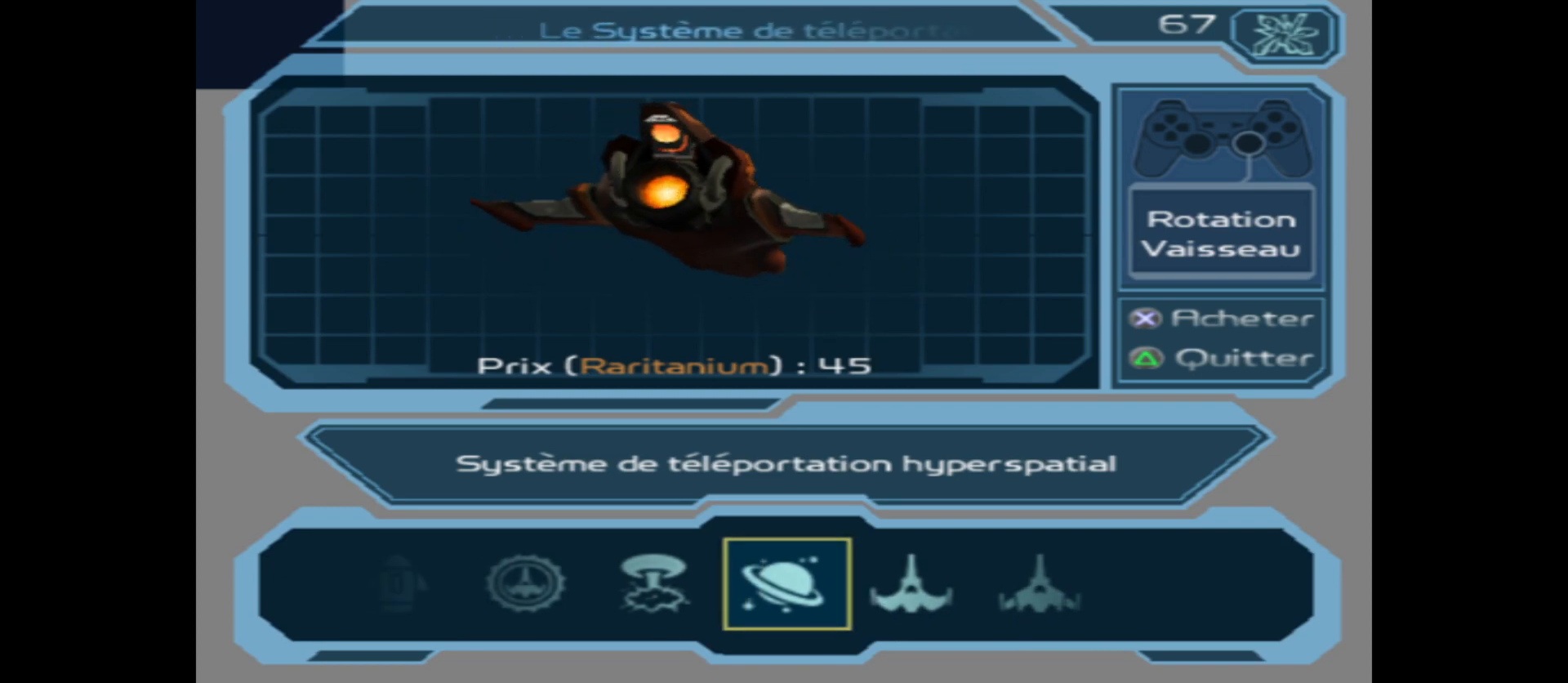
{"buttons": [], "left_stick": "center", "right_stick": "center", "events": []}
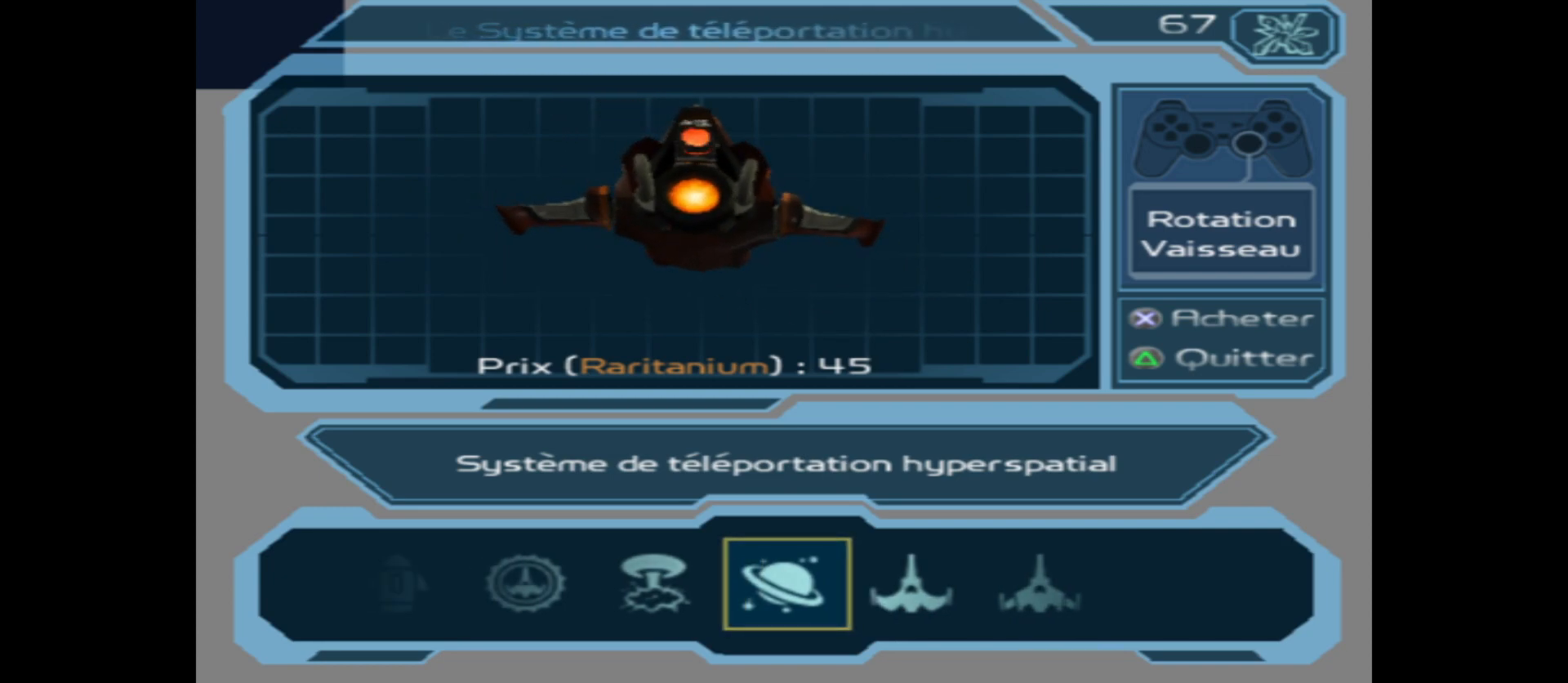
{"buttons": [], "left_stick": "center", "right_stick": "center", "events": []}
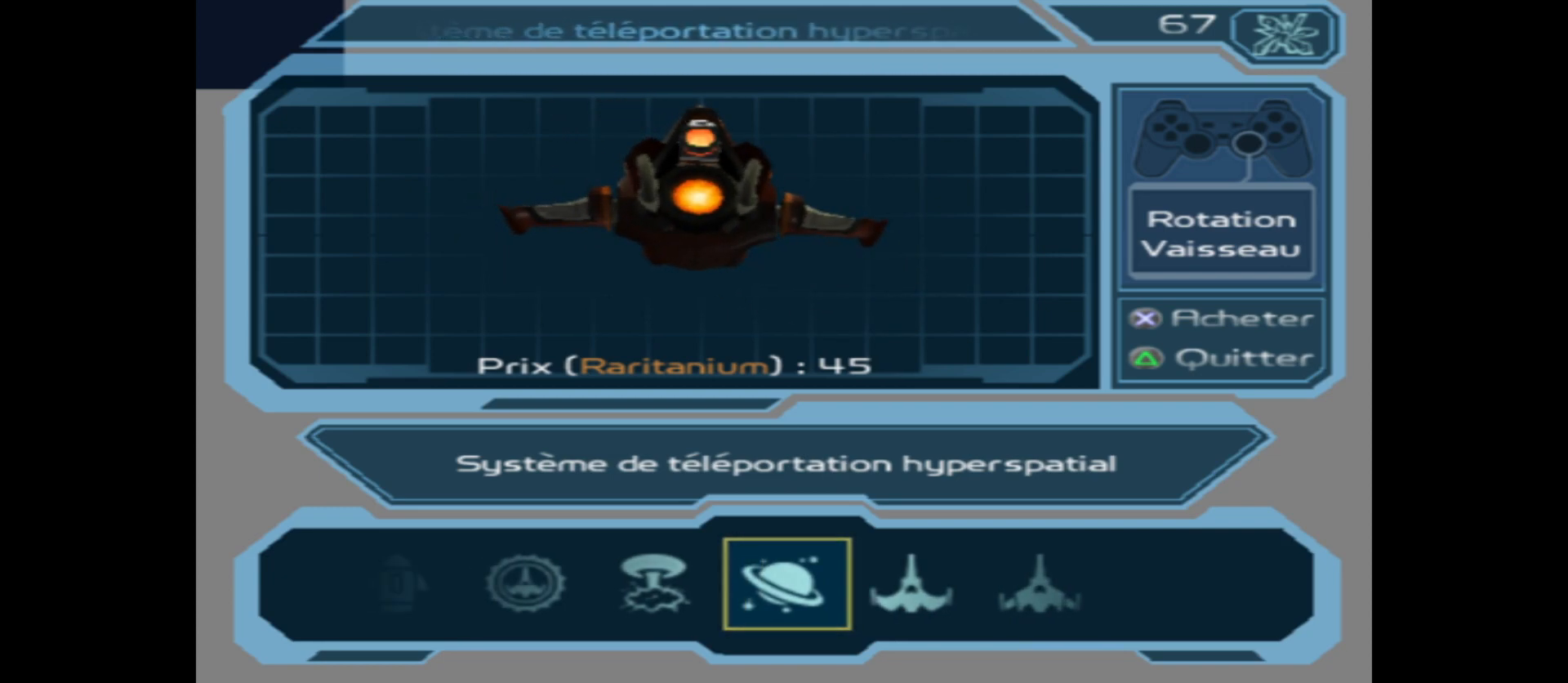
{"buttons": [], "left_stick": "center", "right_stick": "center", "events": [[233, "left_stick", "left"], [383, "left_stick", "center"]]}
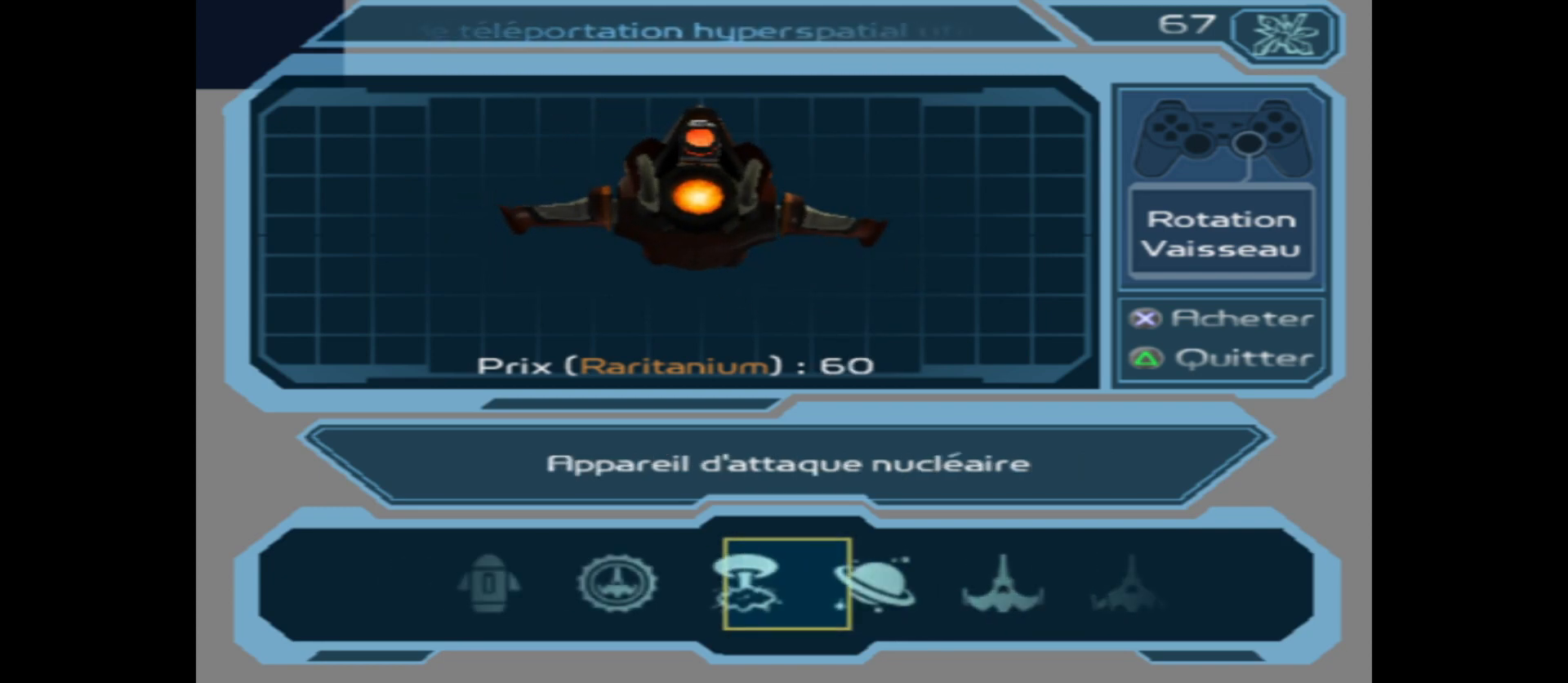
{"buttons": [], "left_stick": "center", "right_stick": "center", "events": []}
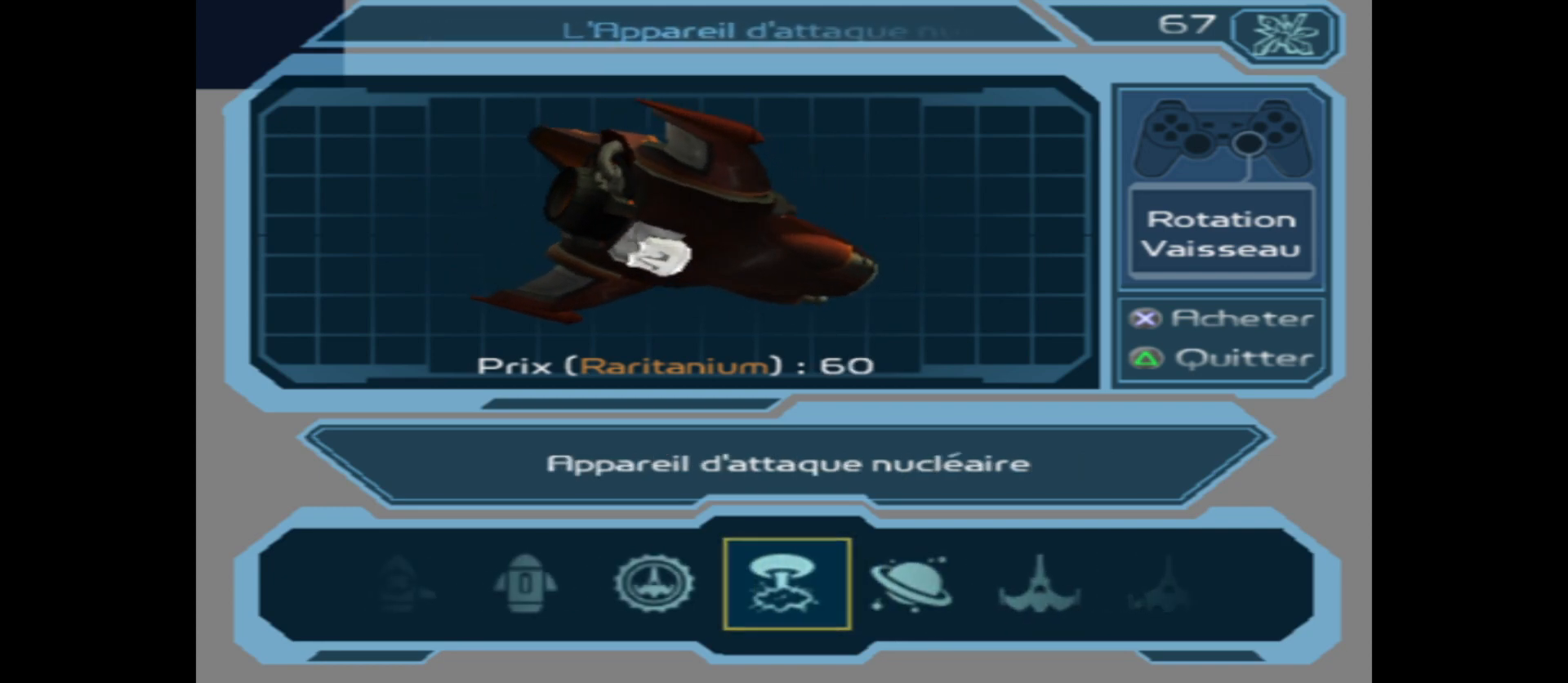
{"buttons": [], "left_stick": "center", "right_stick": "center", "events": [[233, "left_stick", "right"], [400, "left_stick", "center"]]}
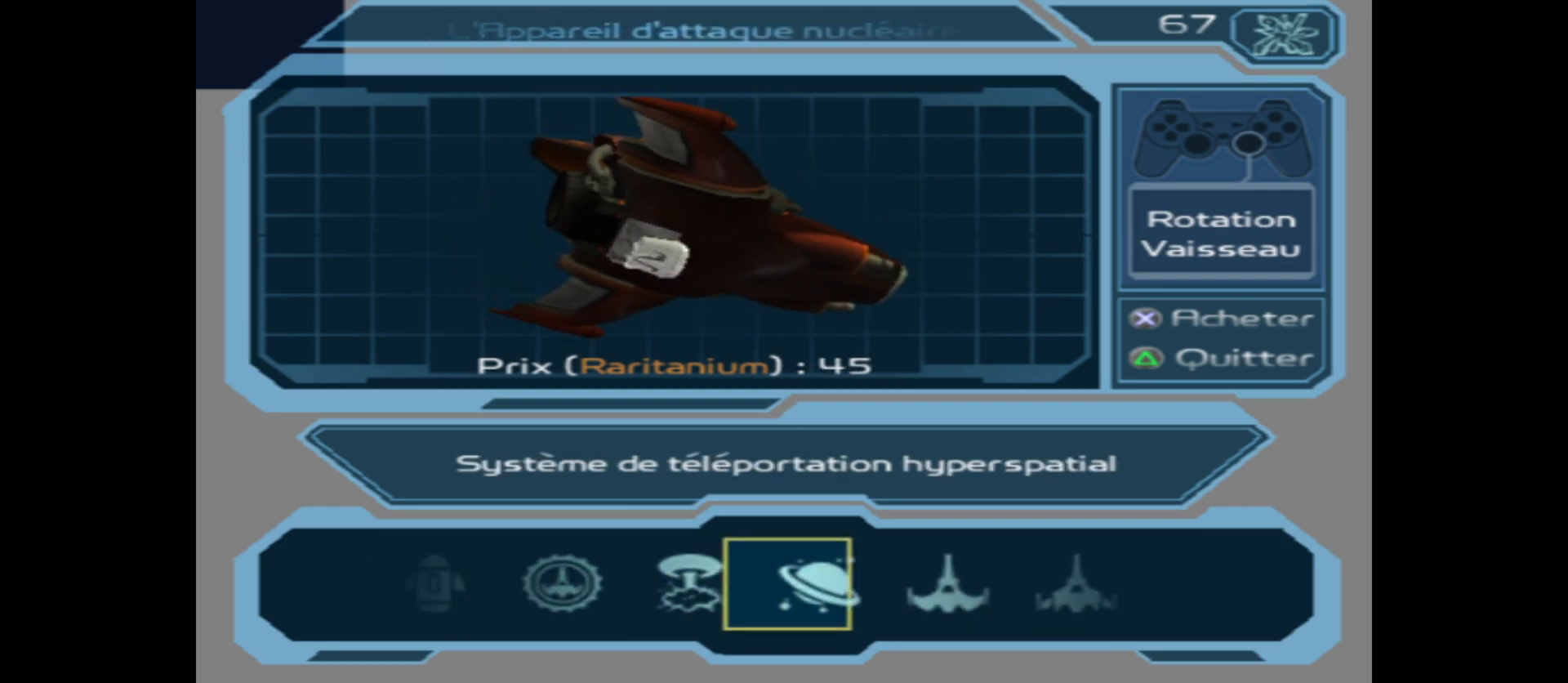
{"buttons": [], "left_stick": "center", "right_stick": "center", "events": []}
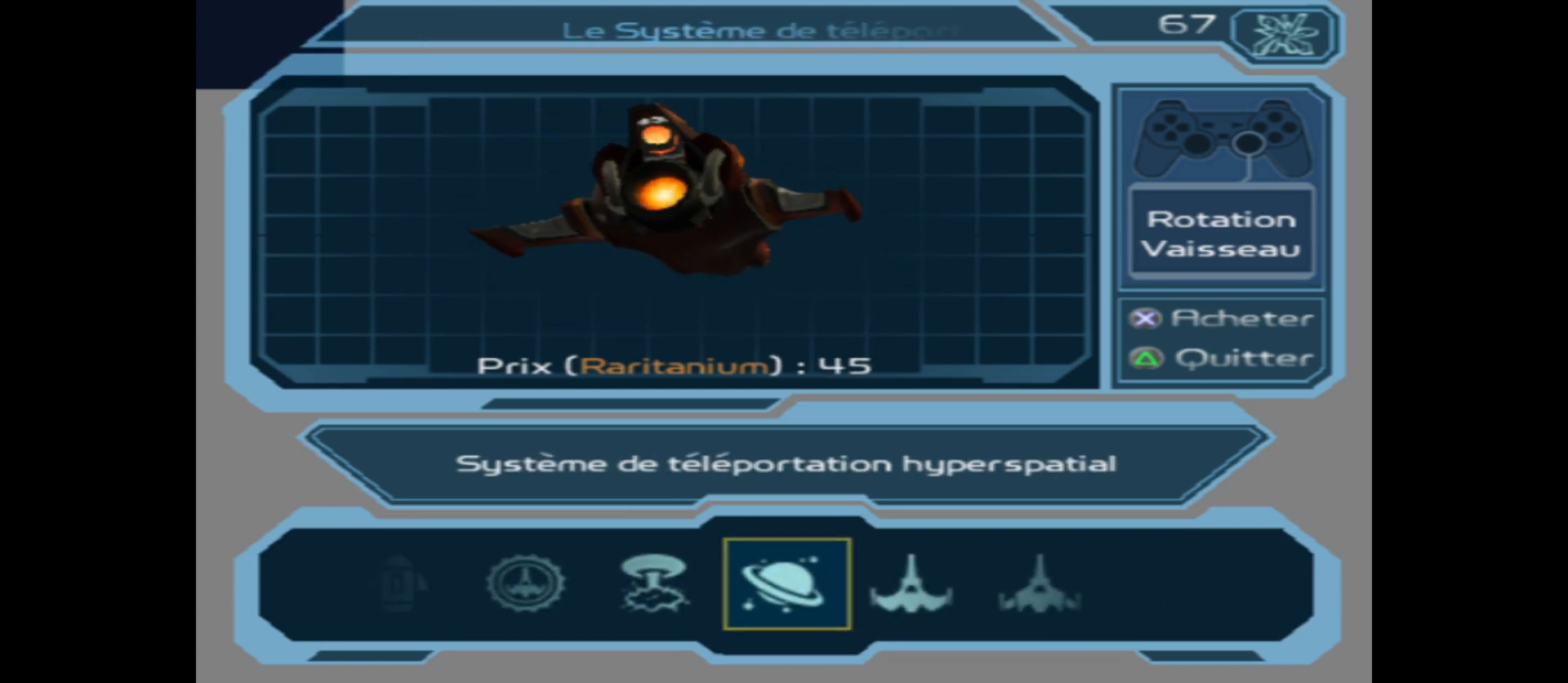
{"buttons": [], "left_stick": "center", "right_stick": "center", "events": []}
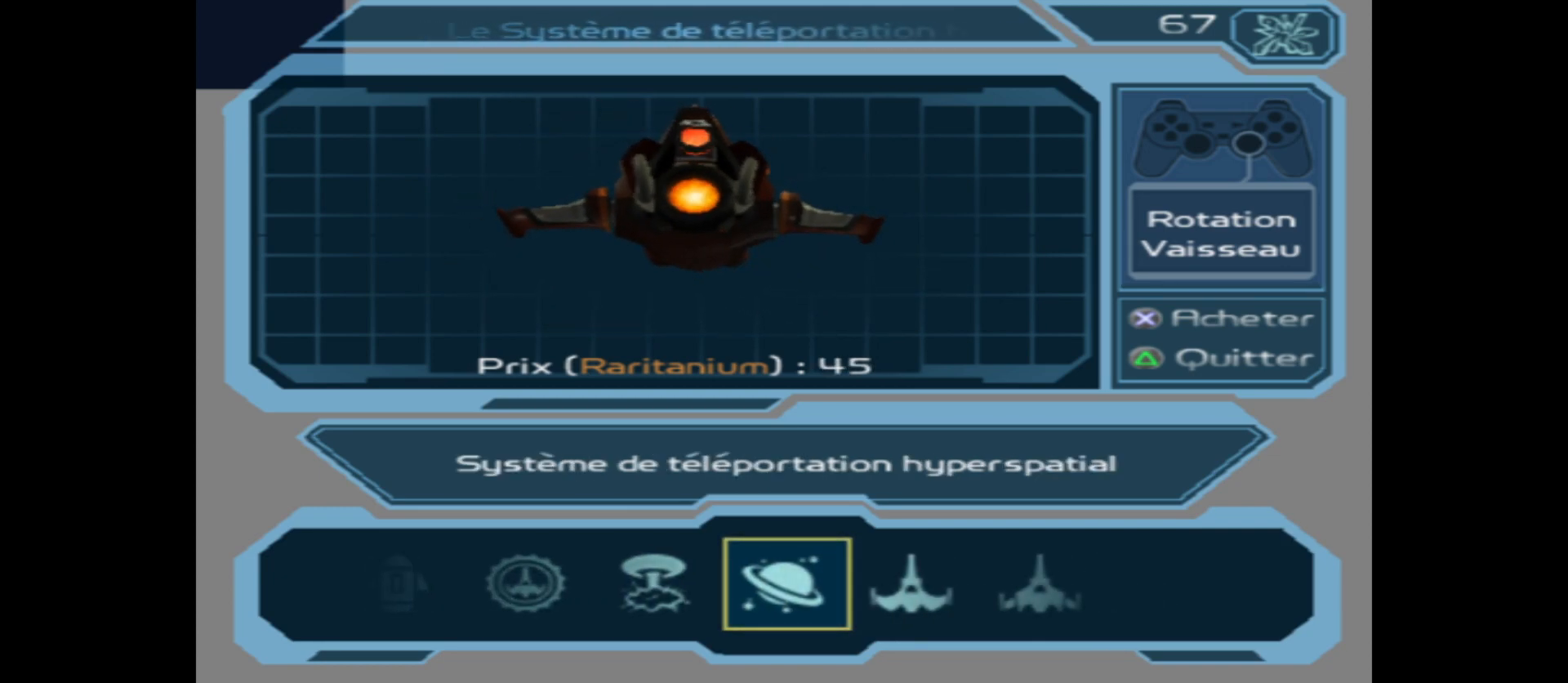
{"buttons": [], "left_stick": "center", "right_stick": "center", "events": []}
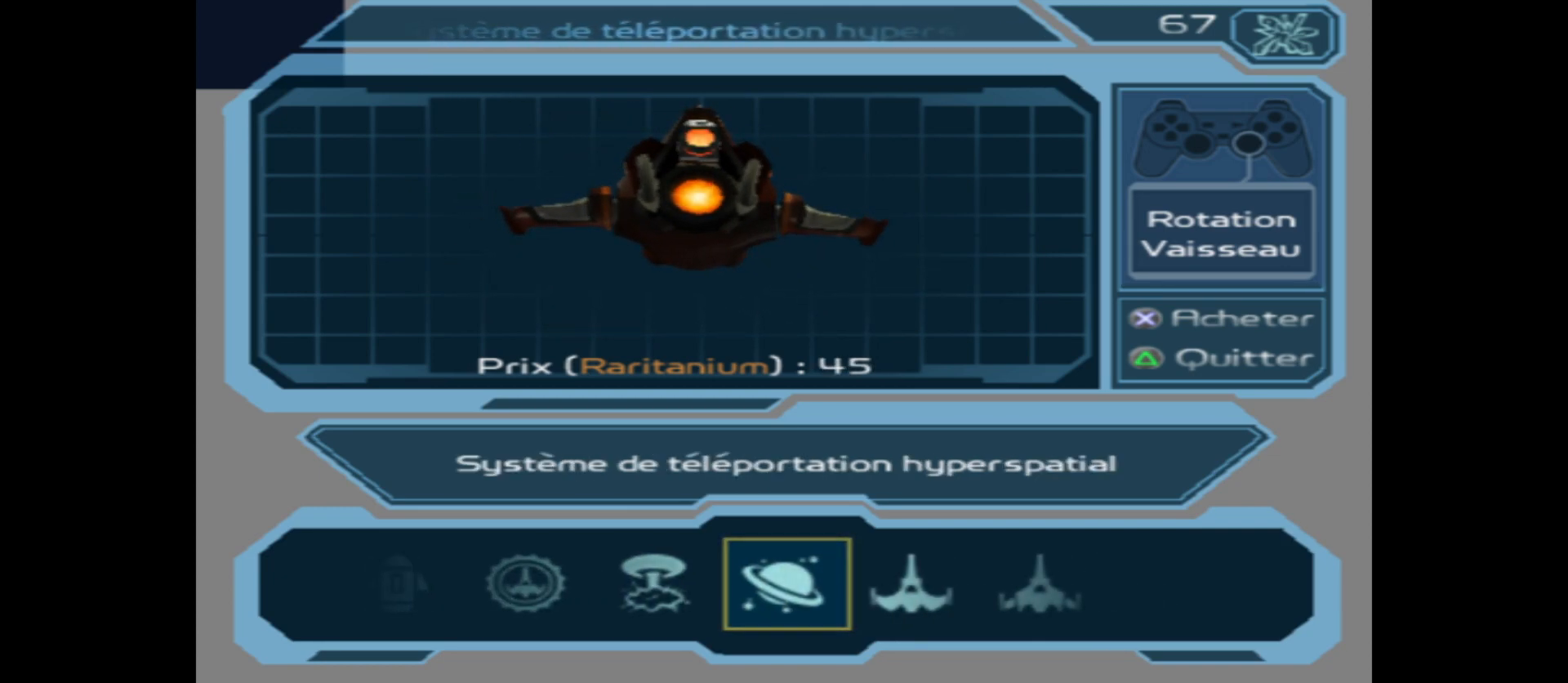
{"buttons": [], "left_stick": "left", "right_stick": "center", "events": [[83, "left_stick", "left"], [267, "left_stick", "center"], [417, "left_stick", "left"]]}
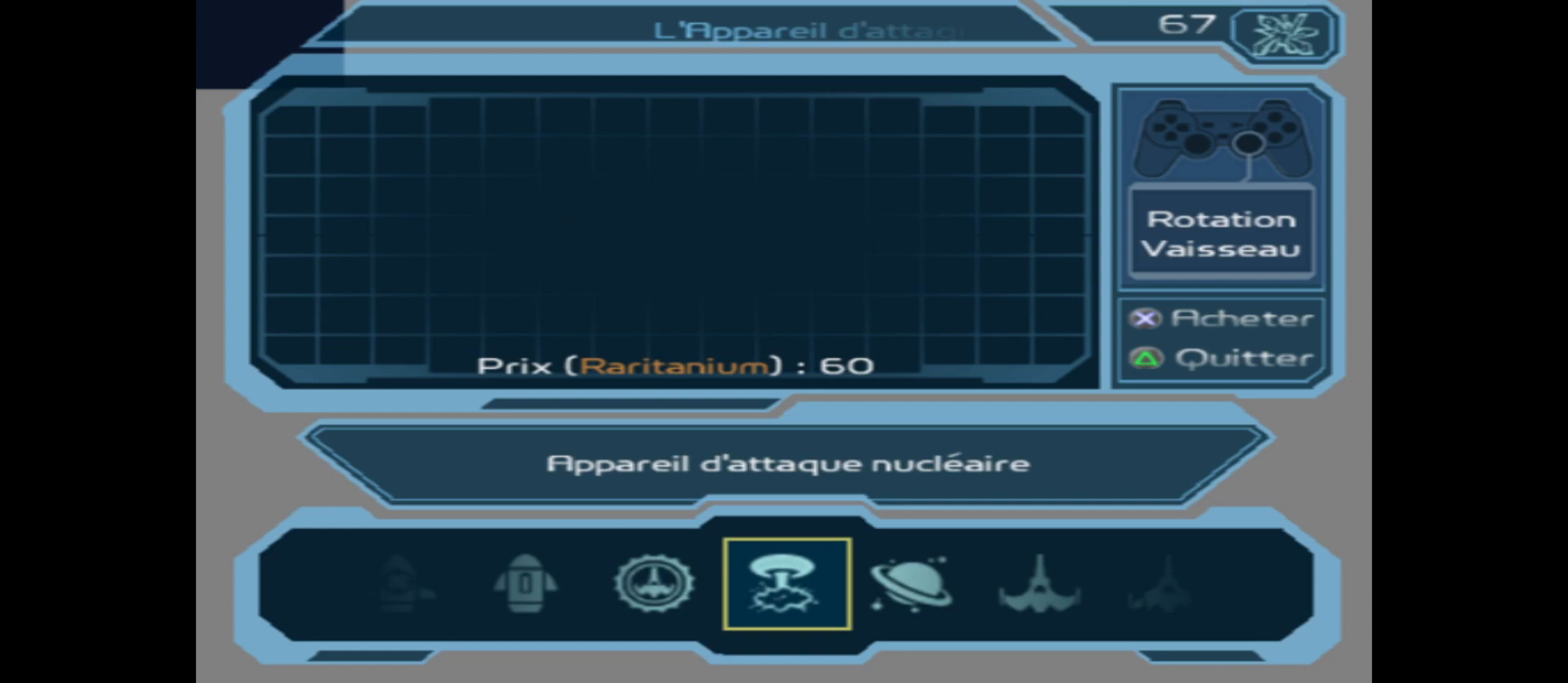
{"buttons": [], "left_stick": "center", "right_stick": "center", "events": [[67, "left_stick", "center"], [267, "left_stick", "left"], [417, "left_stick", "center"]]}
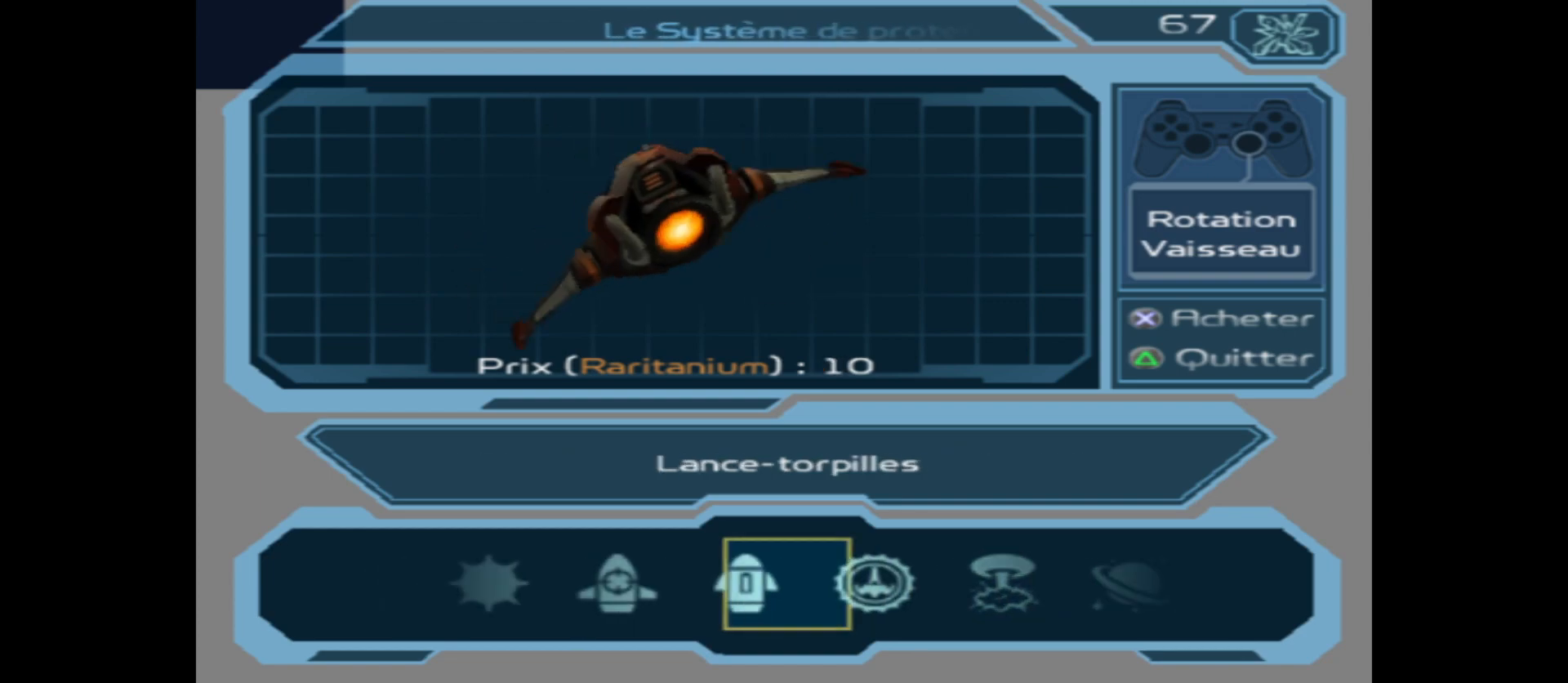
{"buttons": [], "left_stick": "center", "right_stick": "center", "events": [[283, "left_stick", "right"], [417, "left_stick", "center"]]}
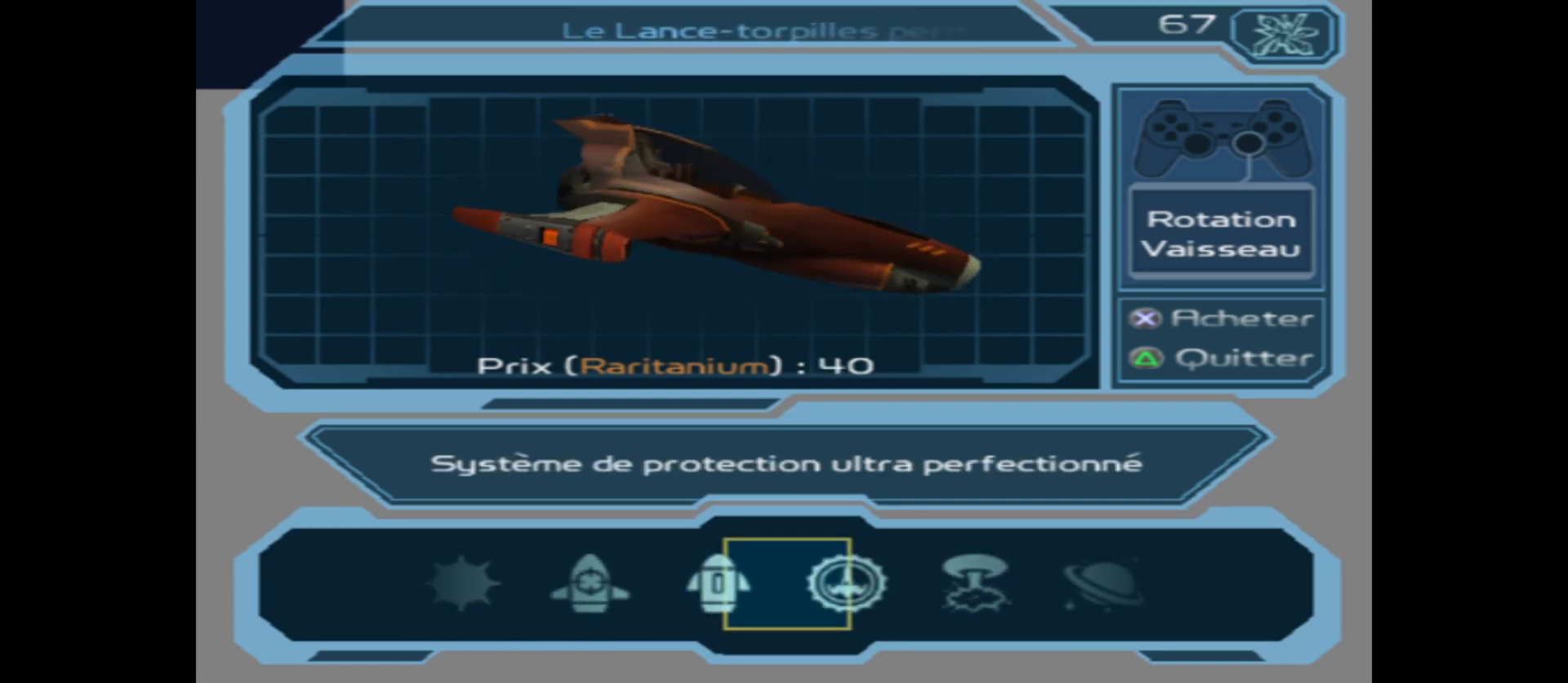
{"buttons": [], "left_stick": "center", "right_stick": "center", "events": [[133, "left_stick", "right"], [333, "left_stick", "center"]]}
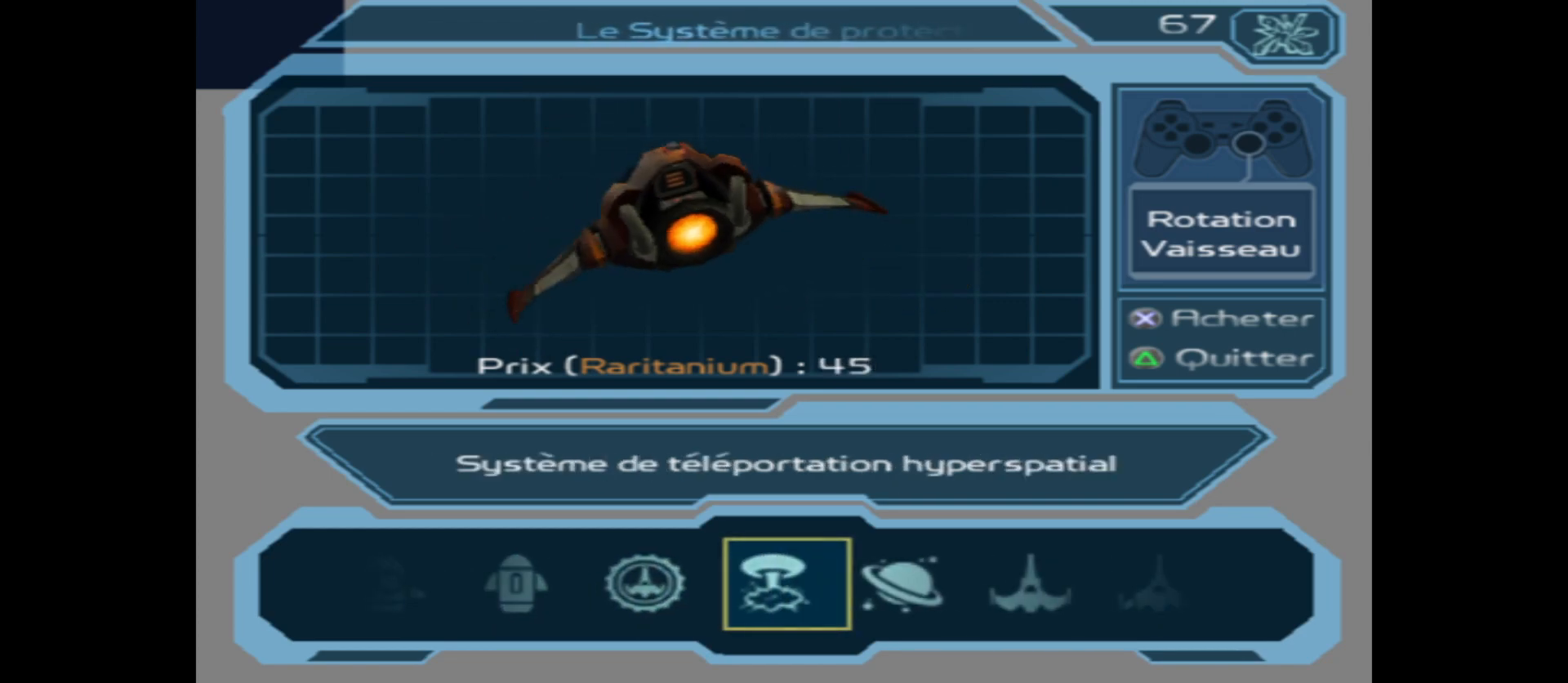
{"buttons": [], "left_stick": "center", "right_stick": "center", "events": []}
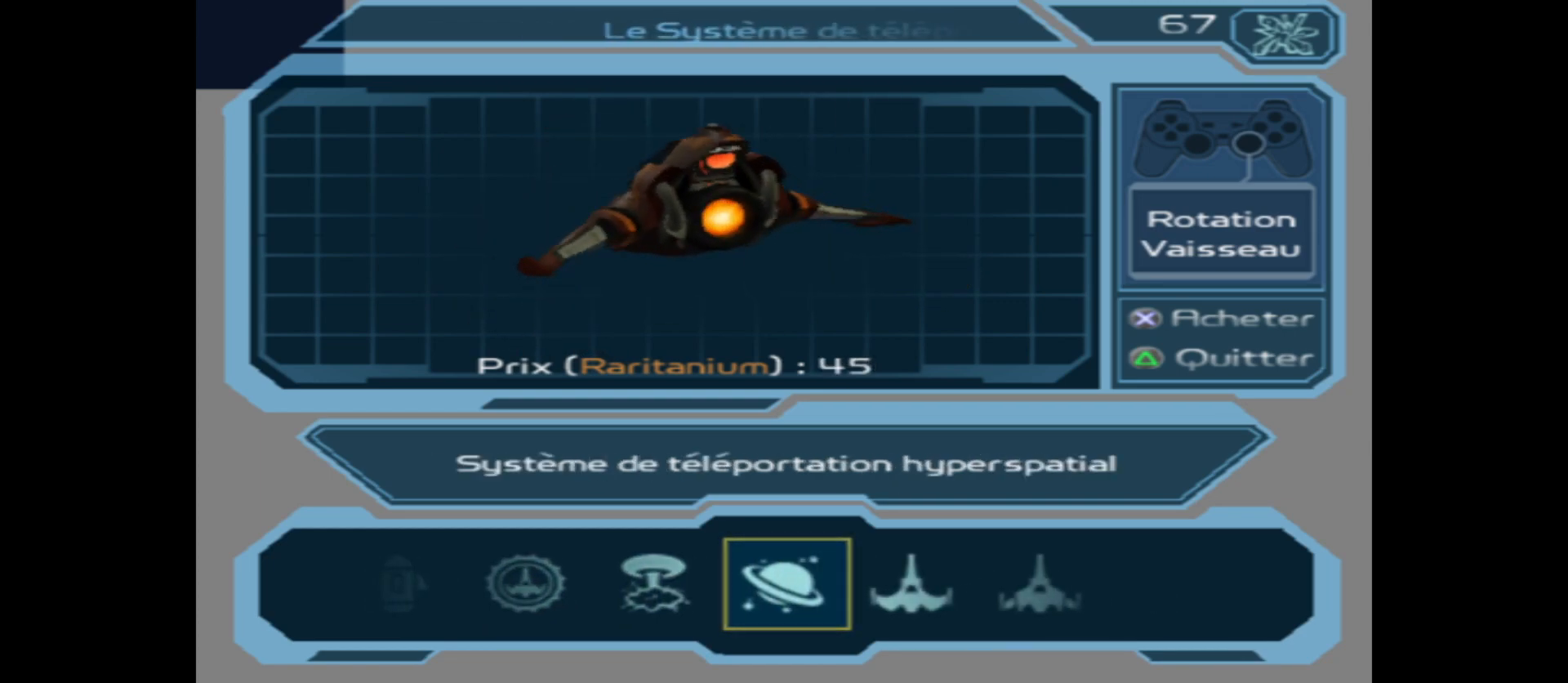
{"buttons": [], "left_stick": "center", "right_stick": "center", "events": []}
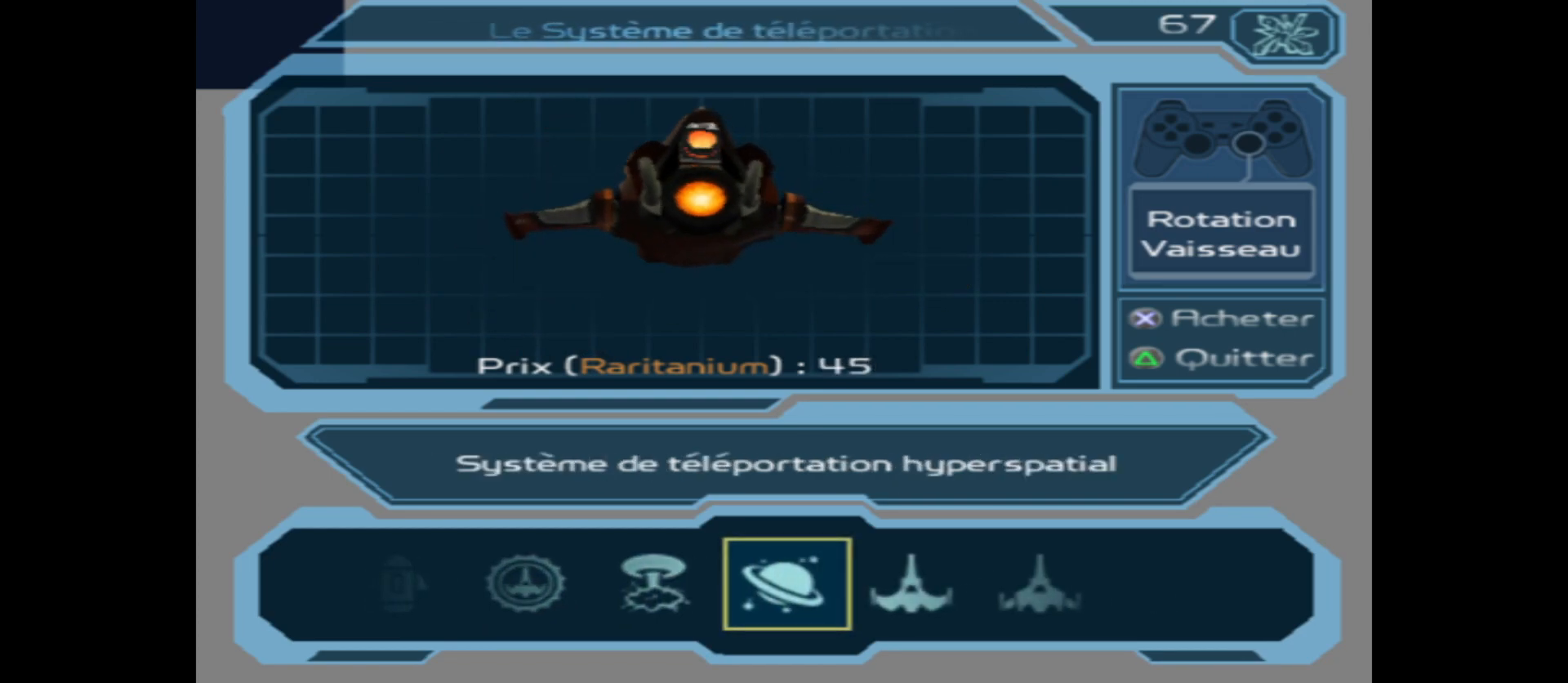
{"buttons": [], "left_stick": "center", "right_stick": "center", "events": []}
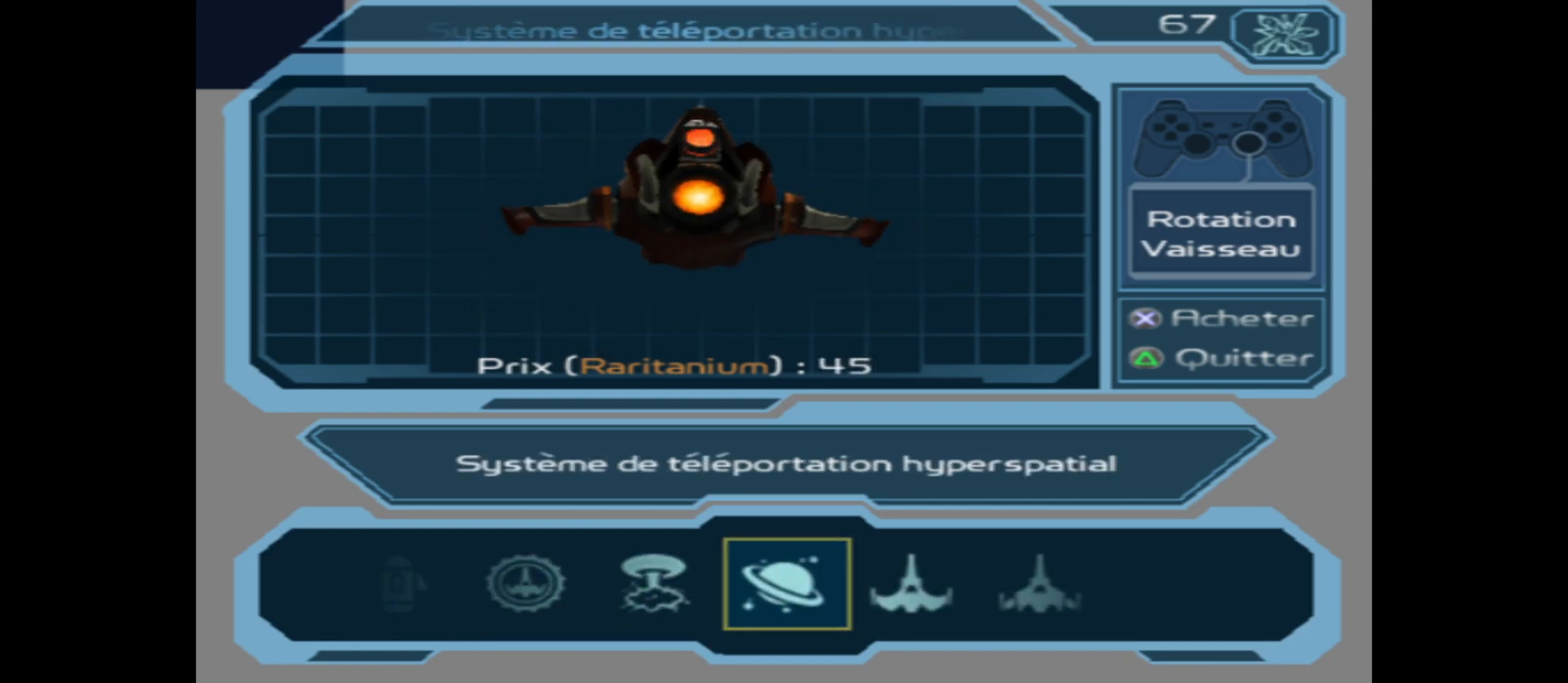
{"buttons": [], "left_stick": "center", "right_stick": "center", "events": []}
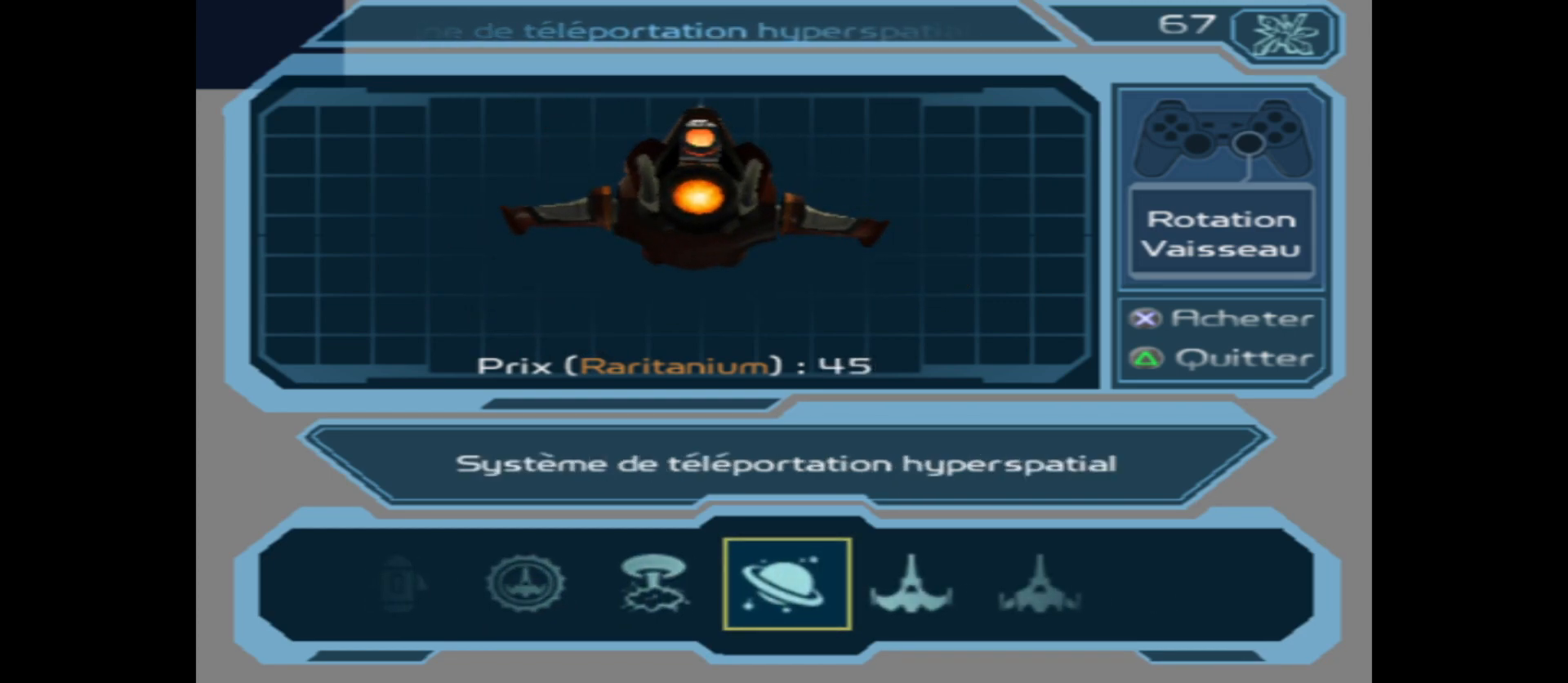
{"buttons": [], "left_stick": "center", "right_stick": "center", "events": []}